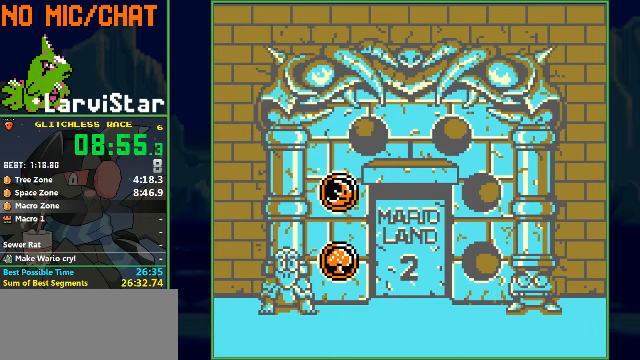
Gameplay with a controller (Nintendo layout); each line is a JSON object with the inputs held at the frame after it. "events" lists button and stick changes between this image and that frame as [ms after this image, input, new state], when the widget could be followed in between. Not read: L3 R1 R3 X Y.
{"buttons": [], "events": [[200, "DPAD_LEFT", "down"], [267, "DPAD_LEFT", "up"], [300, "DPAD_LEFT", "down"], [366, "DPAD_LEFT", "up"], [400, "DPAD_LEFT", "down"], [433, "DPAD_LEFT", "up"], [466, "DPAD_LEFT", "down"], [500, "DPAD_LEFT", "up"]]}
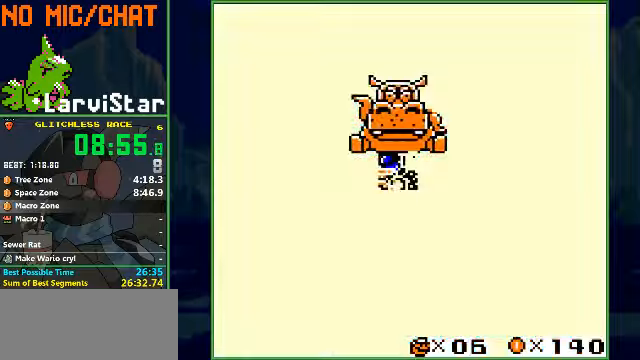
{"buttons": [], "events": [[33, "DPAD_LEFT", "down"], [66, "DPAD_LEFT", "up"], [133, "DPAD_LEFT", "down"], [166, "DPAD_LEFT", "up"], [200, "DPAD_LEFT", "down"], [233, "DPAD_LEFT", "up"], [300, "DPAD_LEFT", "down"], [333, "DPAD_LEFT", "up"], [433, "DPAD_LEFT", "down"], [466, "DPAD_LEFT", "up"]]}
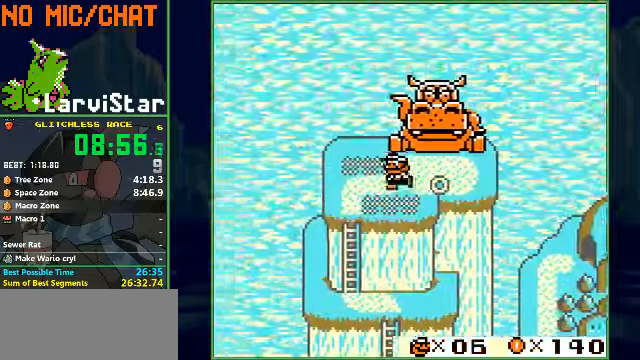
{"buttons": [], "events": [[33, "DPAD_LEFT", "down"], [66, "DPAD_LEFT", "up"], [100, "DPAD_LEFT", "down"], [133, "DPAD_LEFT", "up"]]}
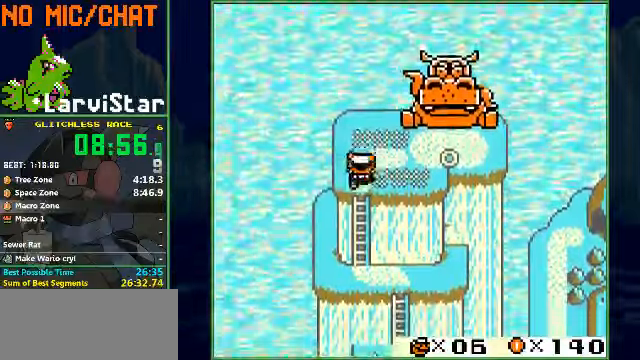
{"buttons": [], "events": []}
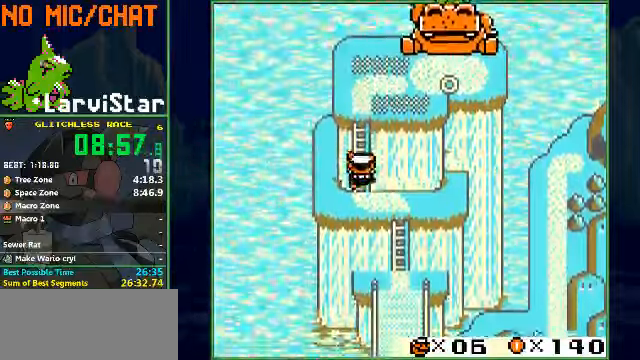
{"buttons": [], "events": []}
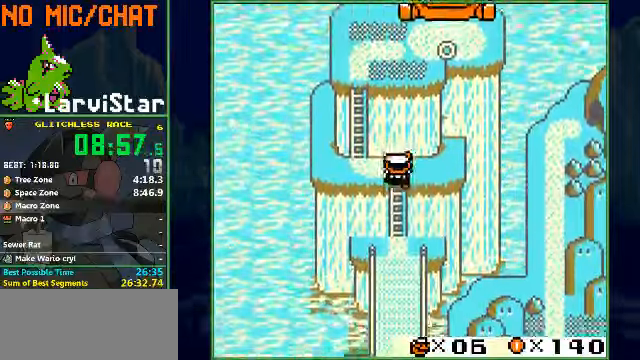
{"buttons": [], "events": []}
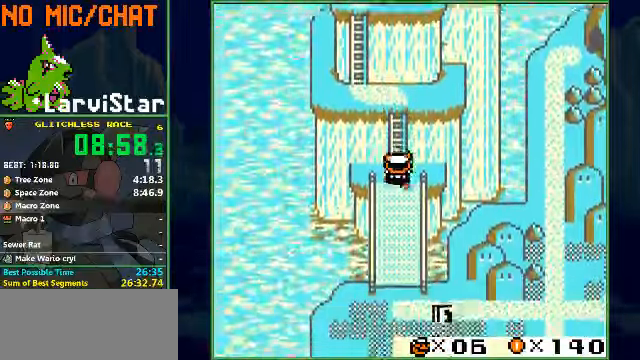
{"buttons": [], "events": []}
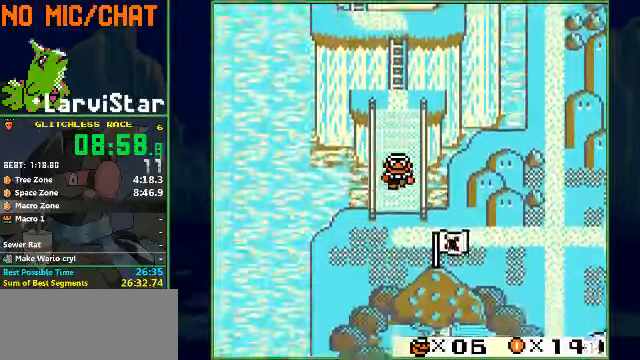
{"buttons": [], "events": []}
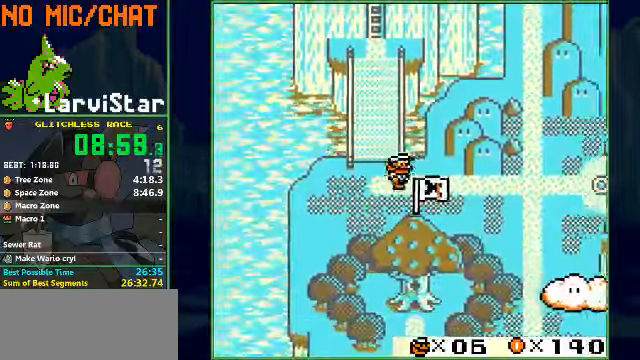
{"buttons": [], "events": []}
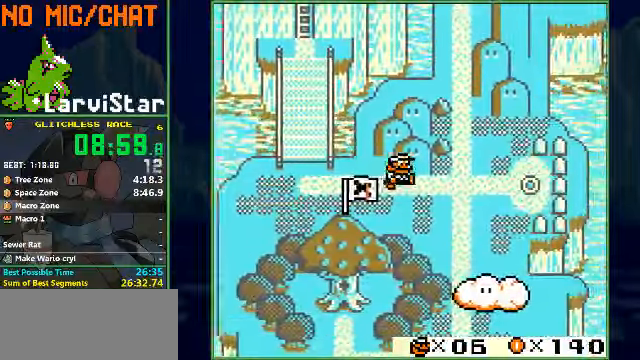
{"buttons": ["DPAD_UP"], "events": [[366, "DPAD_UP", "down"], [400, "DPAD_UP", "up"], [433, "DPAD_UP", "down"]]}
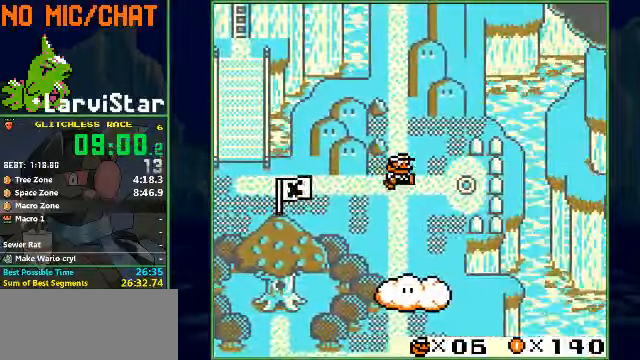
{"buttons": [], "events": [[166, "DPAD_UP", "up"]]}
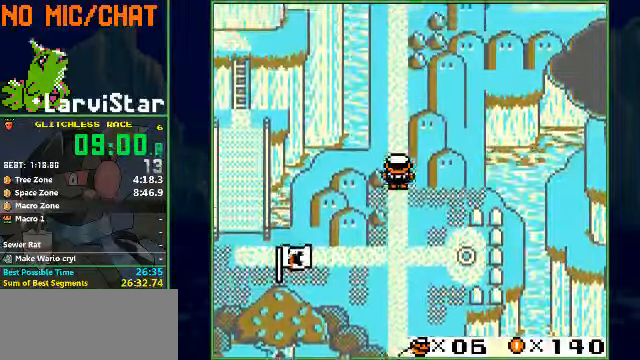
{"buttons": [], "events": []}
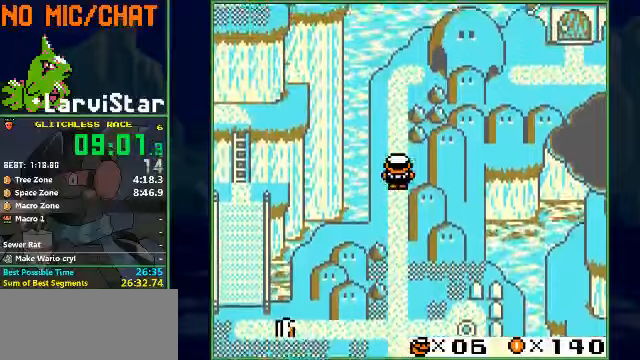
{"buttons": [], "events": []}
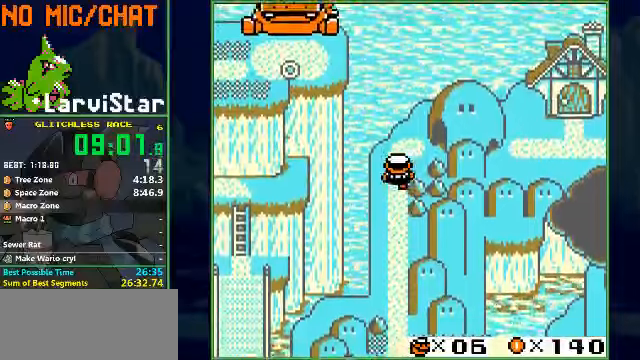
{"buttons": [], "events": []}
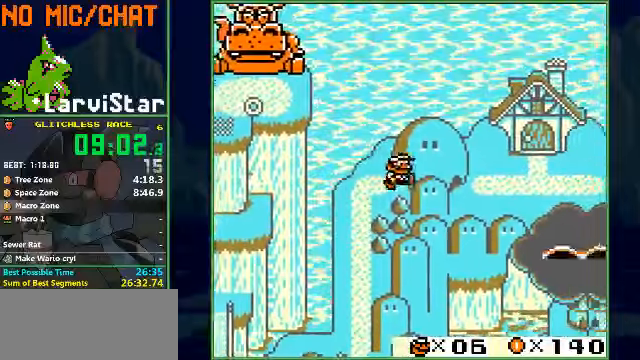
{"buttons": [], "events": []}
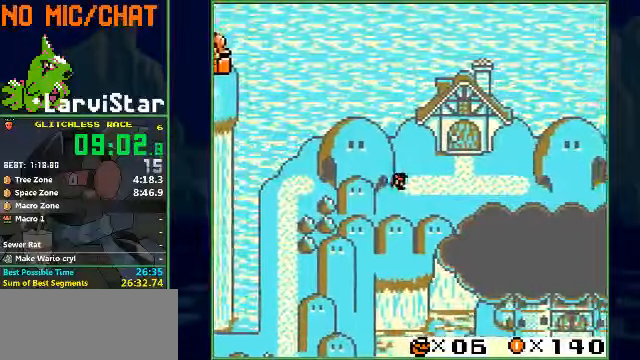
{"buttons": ["DPAD_UP"], "events": [[34, "DPAD_UP", "down"], [67, "DPAD_UP", "up"], [167, "DPAD_UP", "down"]]}
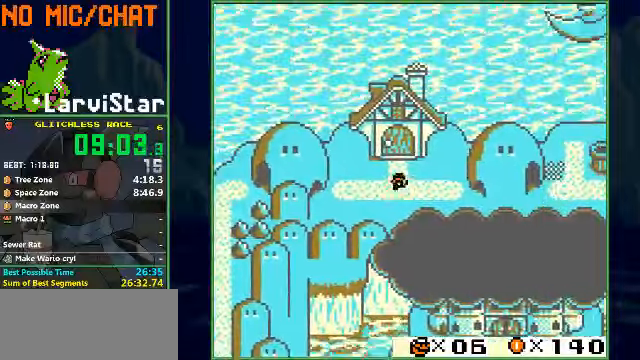
{"buttons": [], "events": [[34, "DPAD_UP", "up"], [100, "DPAD_UP", "down"], [134, "DPAD_UP", "up"], [167, "DPAD_UP", "down"], [200, "DPAD_UP", "up"], [234, "DPAD_UP", "down"], [300, "DPAD_UP", "up"]]}
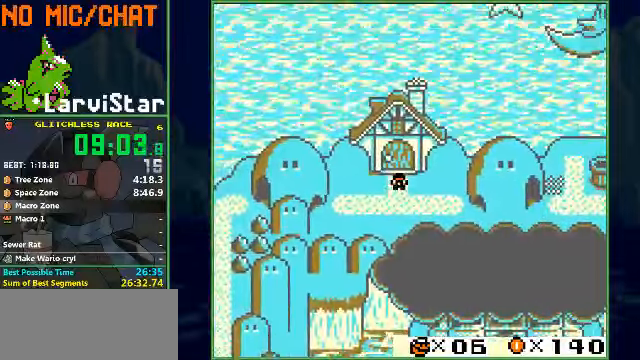
{"buttons": [], "events": []}
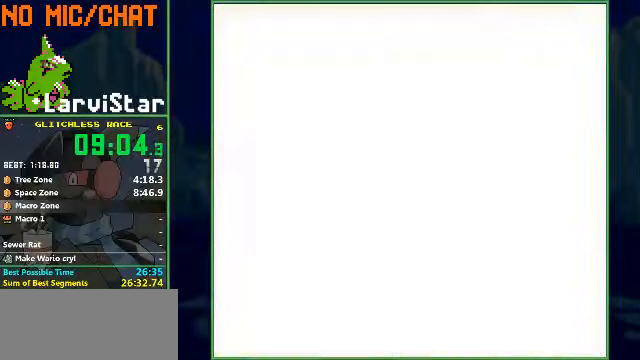
{"buttons": ["A"], "events": [[467, "A", "down"]]}
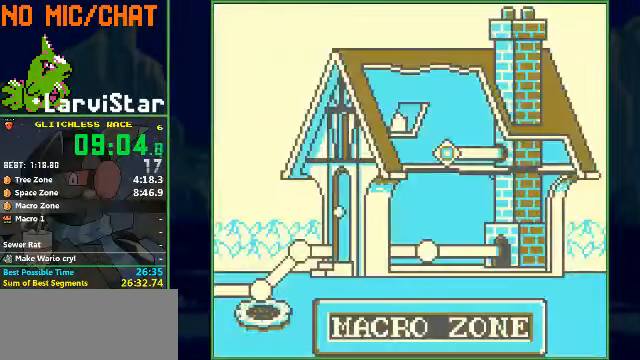
{"buttons": ["A"], "events": []}
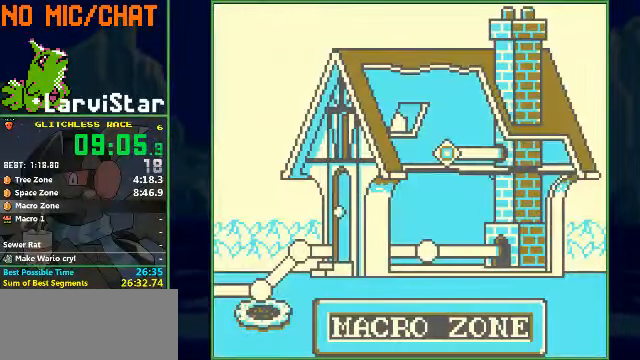
{"buttons": ["A"], "events": []}
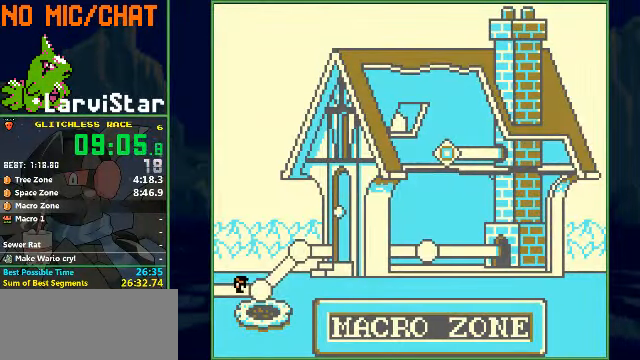
{"buttons": ["A"], "events": []}
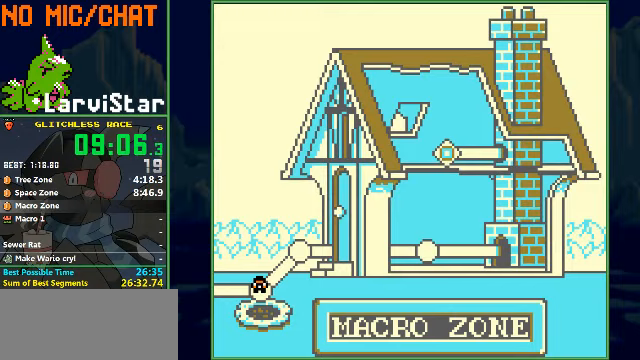
{"buttons": [], "events": [[300, "A", "up"]]}
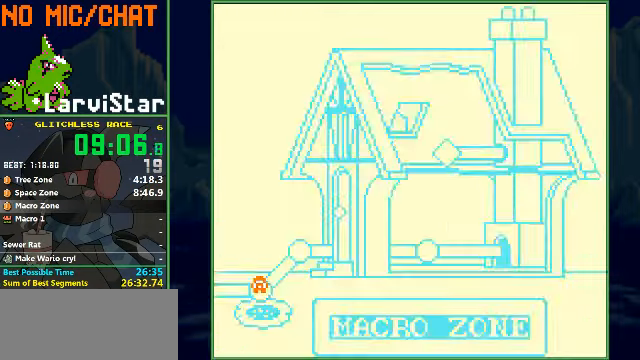
{"buttons": ["B", "DPAD_RIGHT"], "events": [[100, "B", "down"], [167, "DPAD_RIGHT", "down"]]}
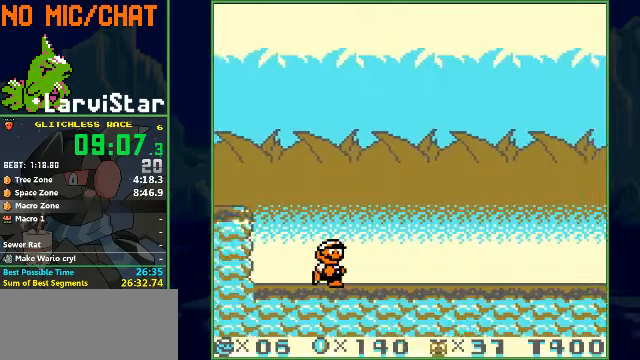
{"buttons": ["B", "DPAD_RIGHT"], "events": []}
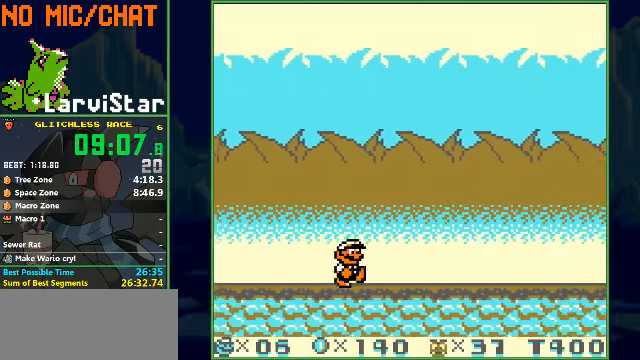
{"buttons": ["B", "DPAD_RIGHT"], "events": []}
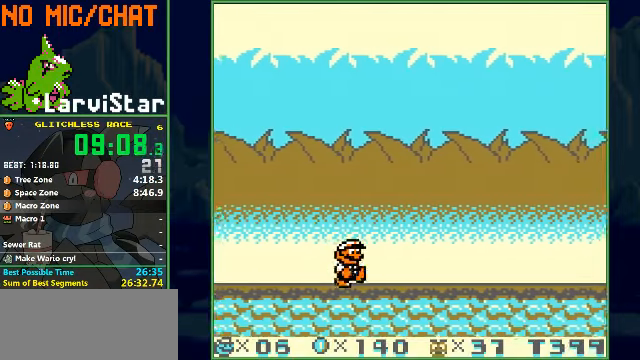
{"buttons": ["B", "DPAD_RIGHT"], "events": []}
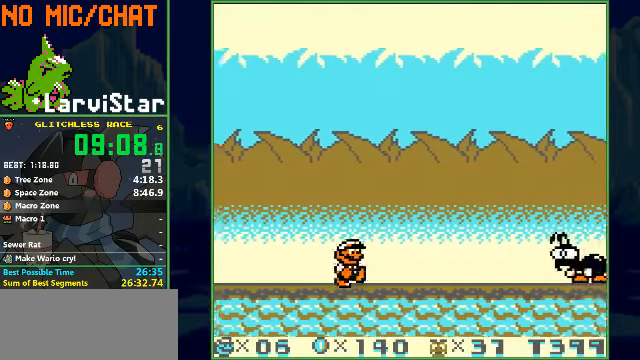
{"buttons": ["A", "B", "DPAD_RIGHT"], "events": [[433, "A", "down"]]}
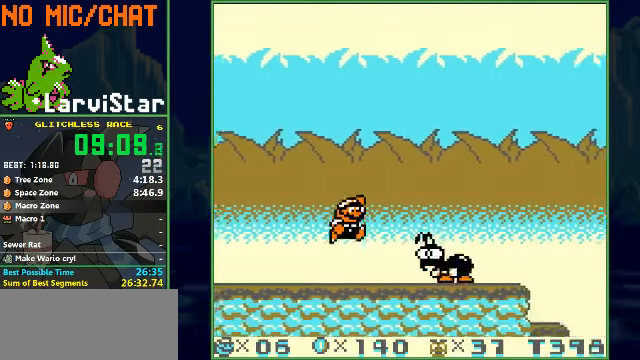
{"buttons": ["A", "B", "DPAD_RIGHT"], "events": [[33, "A", "up"], [133, "A", "down"]]}
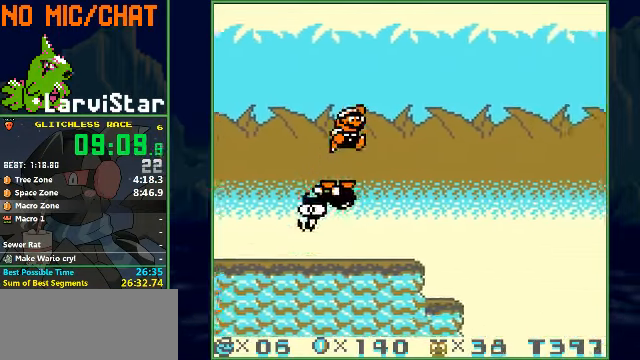
{"buttons": ["B", "DPAD_RIGHT"], "events": [[267, "A", "up"]]}
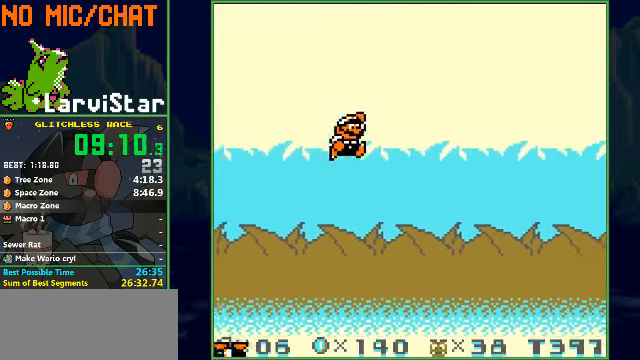
{"buttons": ["B", "DPAD_RIGHT"], "events": []}